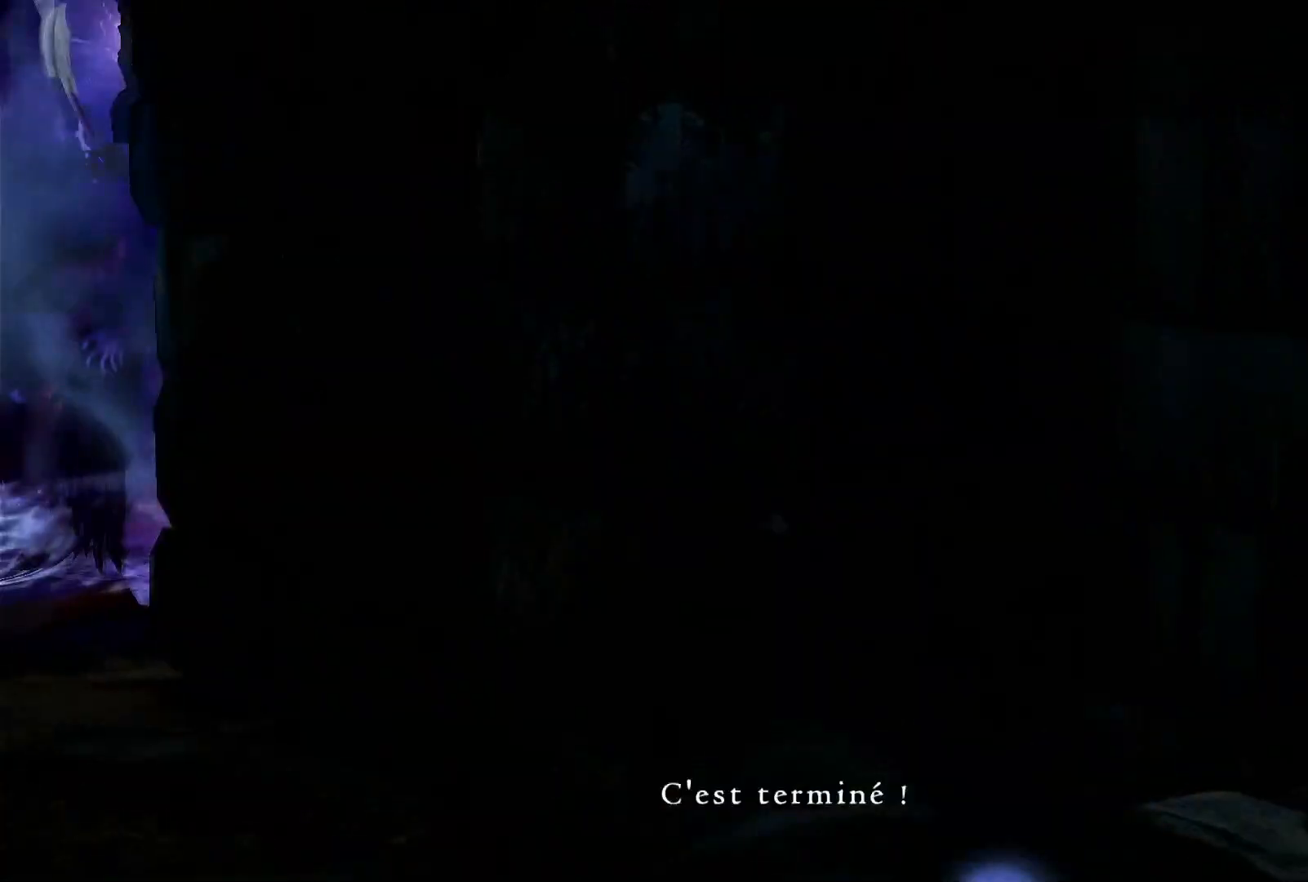
Gameplay with a controller (Xbox layout); each line is a JSON object with the inputs held at the frame after it (dt_ms = milliseconds from this image to that frame). "button_events" lists button changes between this image and that frame as [ms after this image, input, new state], when the widget could be followed in between (sticks are given only as held states).
{"dt_ms": 1000, "buttons": ["X"], "left_stick": "left", "right_stick": "center", "button_events": [[900, "X", "down"]]}
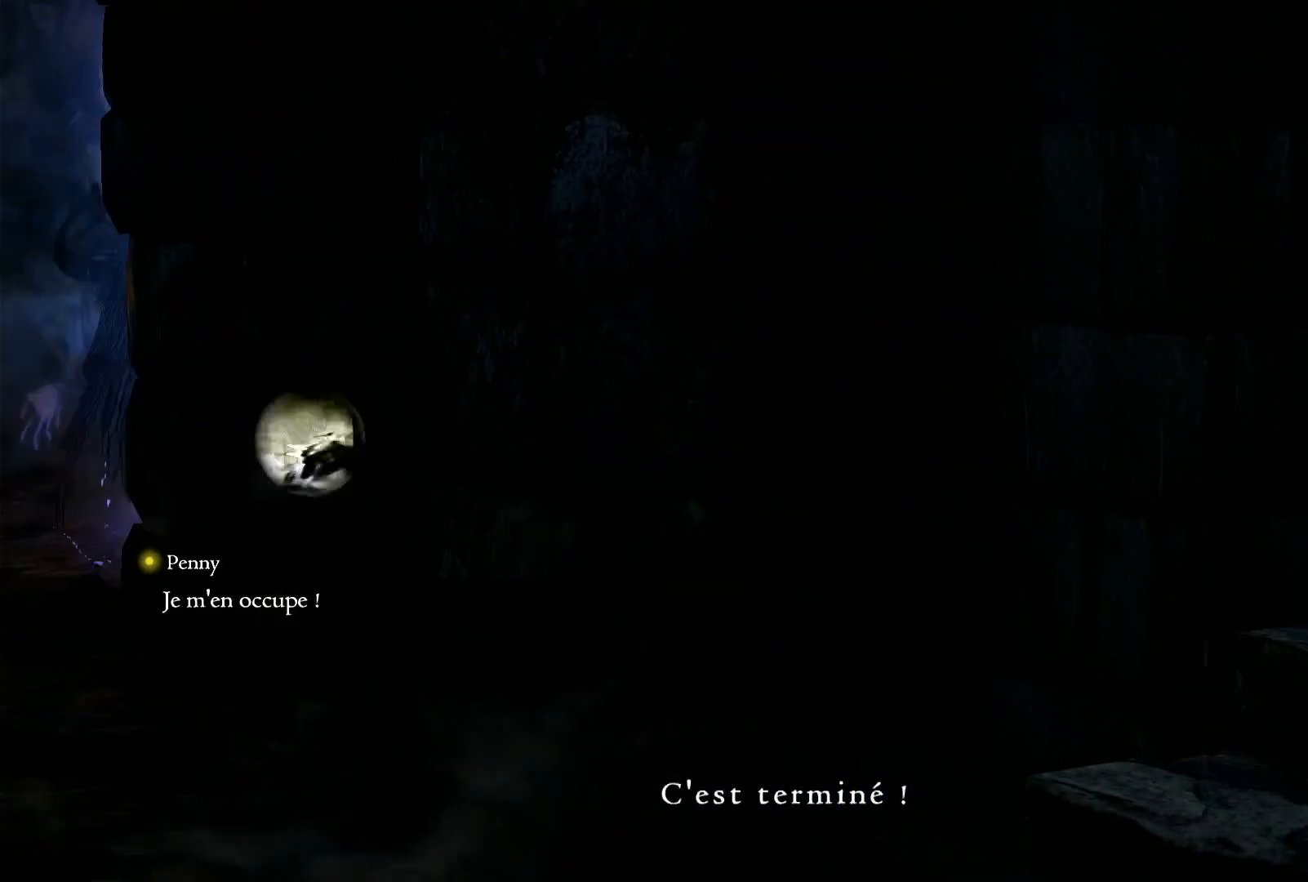
{"dt_ms": 500, "buttons": ["X"], "left_stick": "down-left", "right_stick": "center", "button_events": [[33, "X", "up"], [100, "X", "down"], [250, "X", "up"], [300, "X", "down"], [433, "X", "up"], [500, "X", "down"]]}
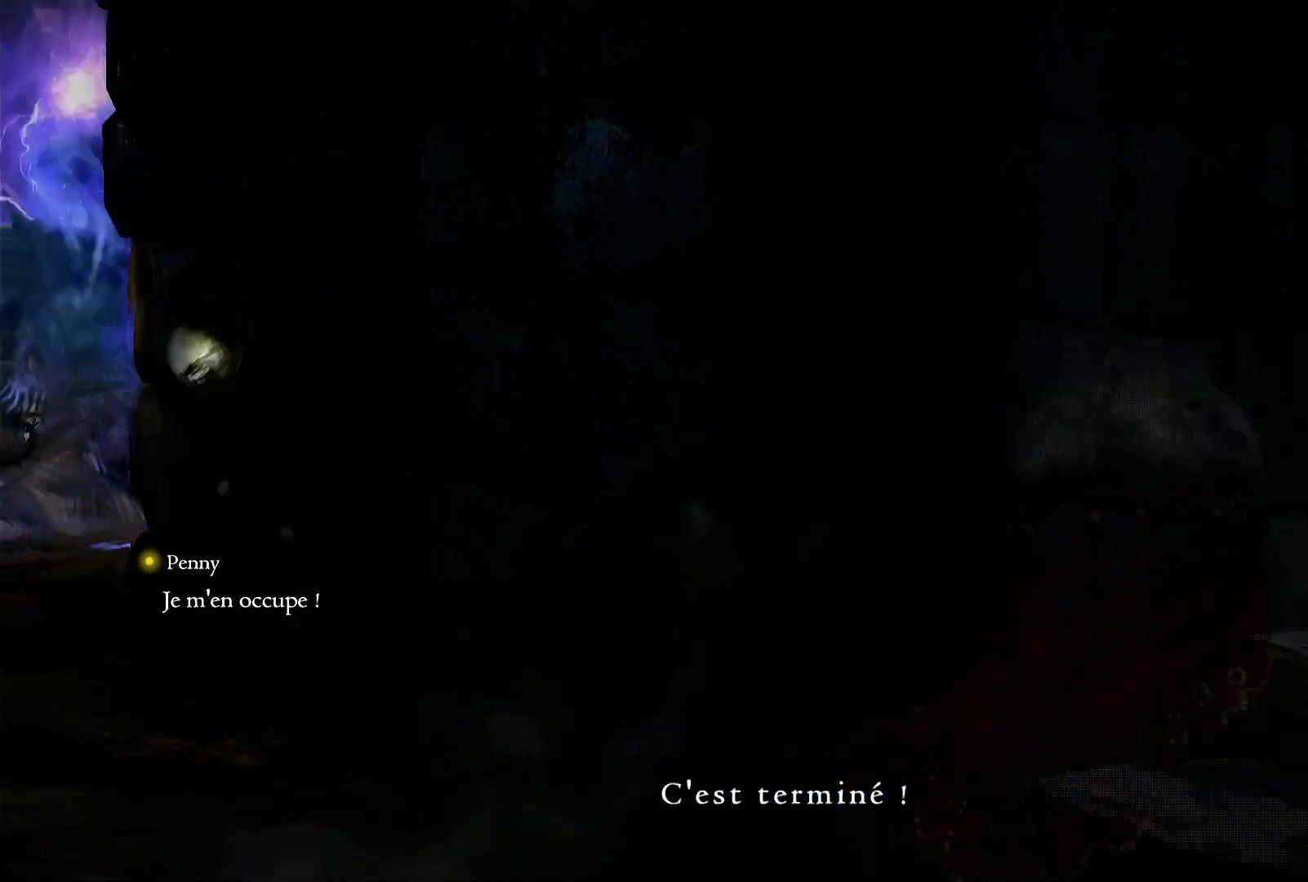
{"dt_ms": 500, "buttons": ["X"], "left_stick": "down-right", "right_stick": "center", "button_events": [[150, "X", "up"], [200, "X", "down"], [333, "X", "up"], [400, "X", "down"]]}
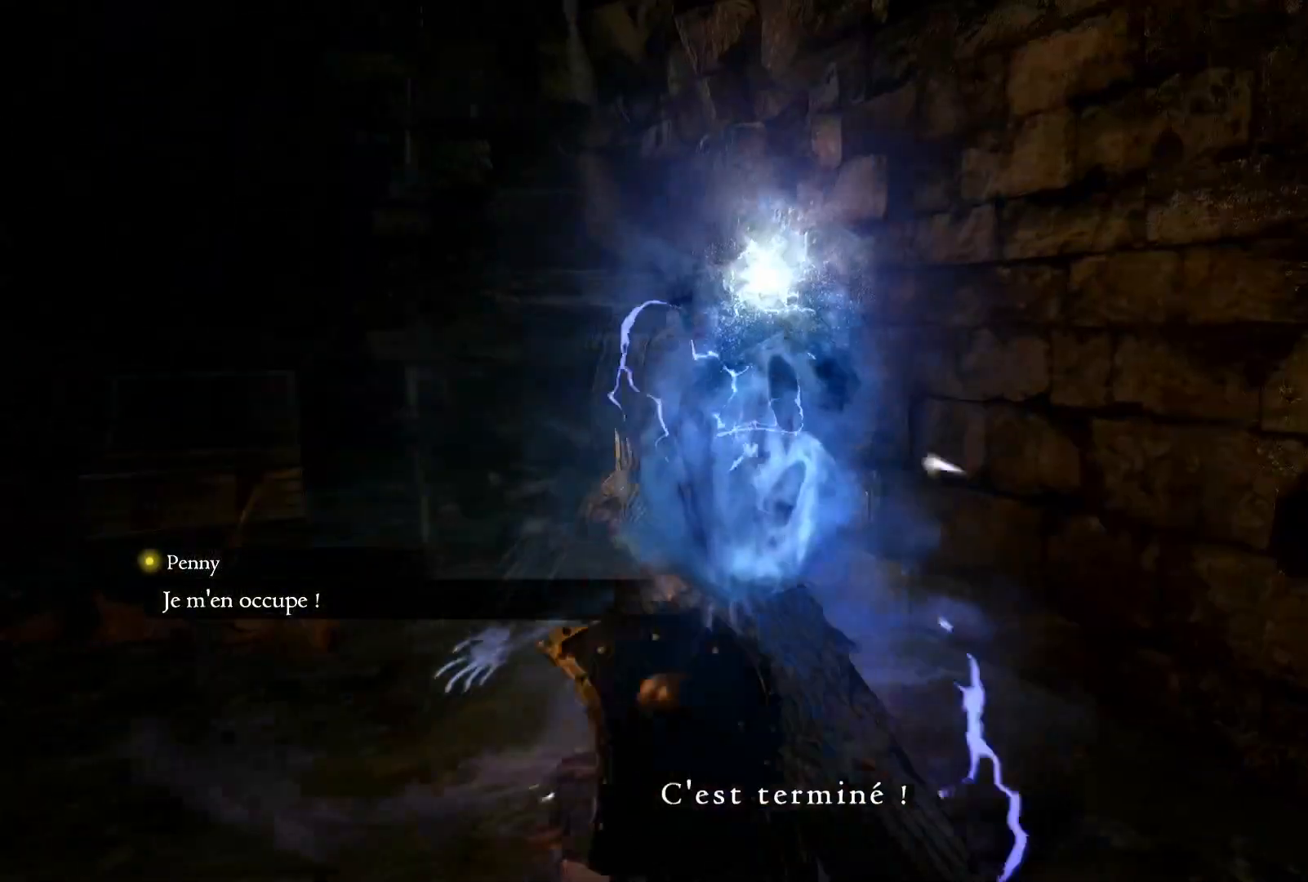
{"dt_ms": 500, "buttons": [], "left_stick": "down-right", "right_stick": "center", "button_events": [[83, "X", "up"], [133, "X", "down"], [267, "X", "up"]]}
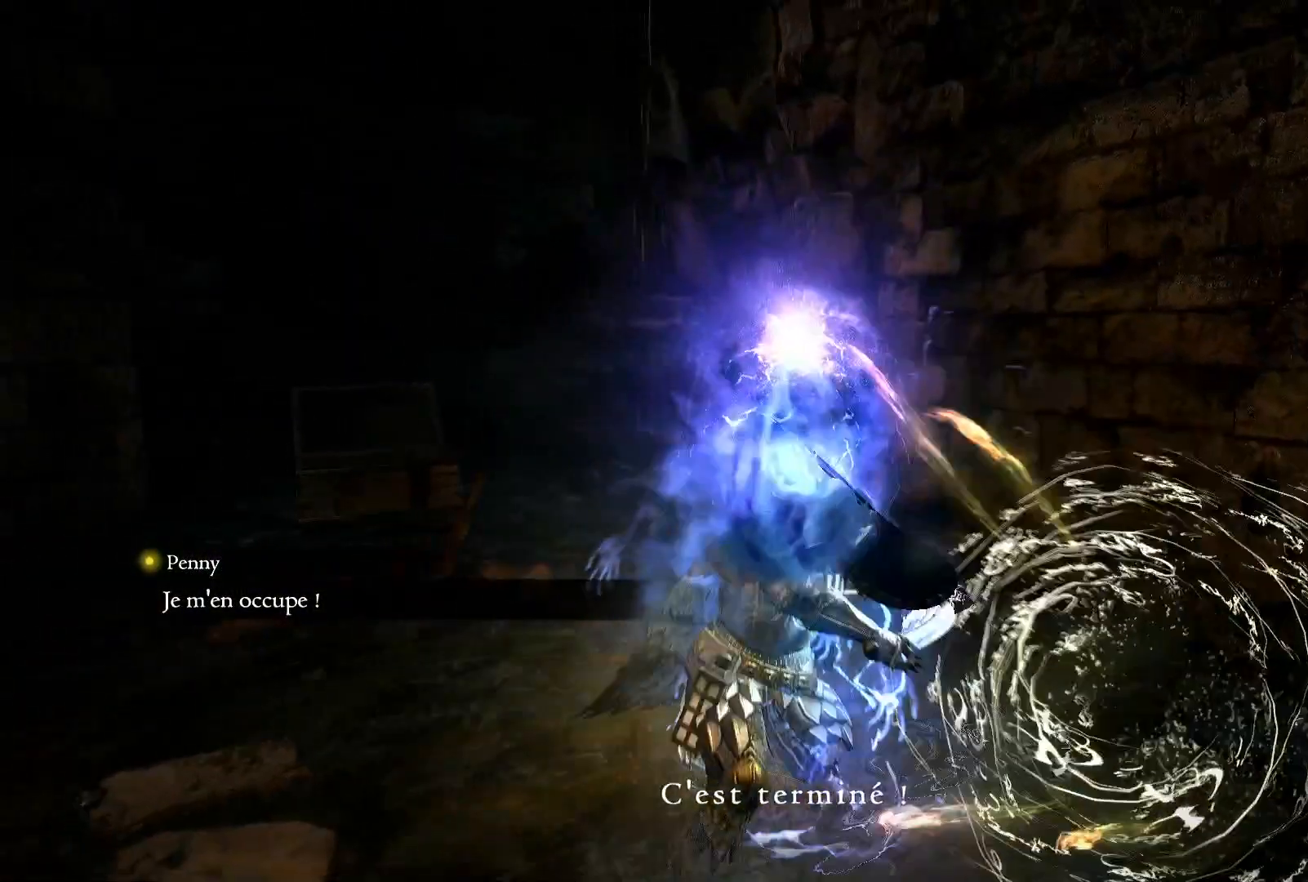
{"dt_ms": 500, "buttons": [], "left_stick": "down-right", "right_stick": "center", "button_events": []}
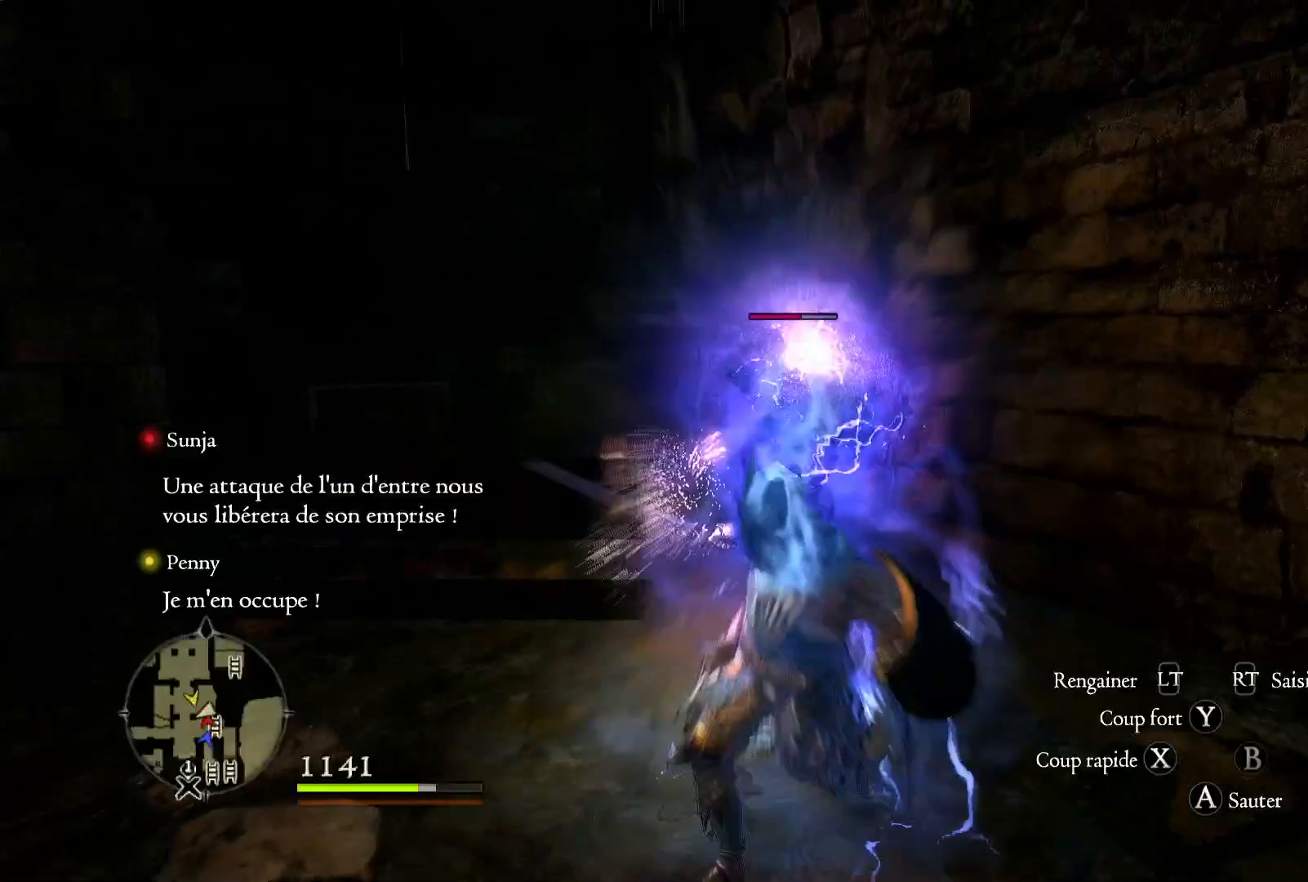
{"dt_ms": 500, "buttons": ["A"], "left_stick": "down-right", "right_stick": "center", "button_events": [[433, "A", "down"]]}
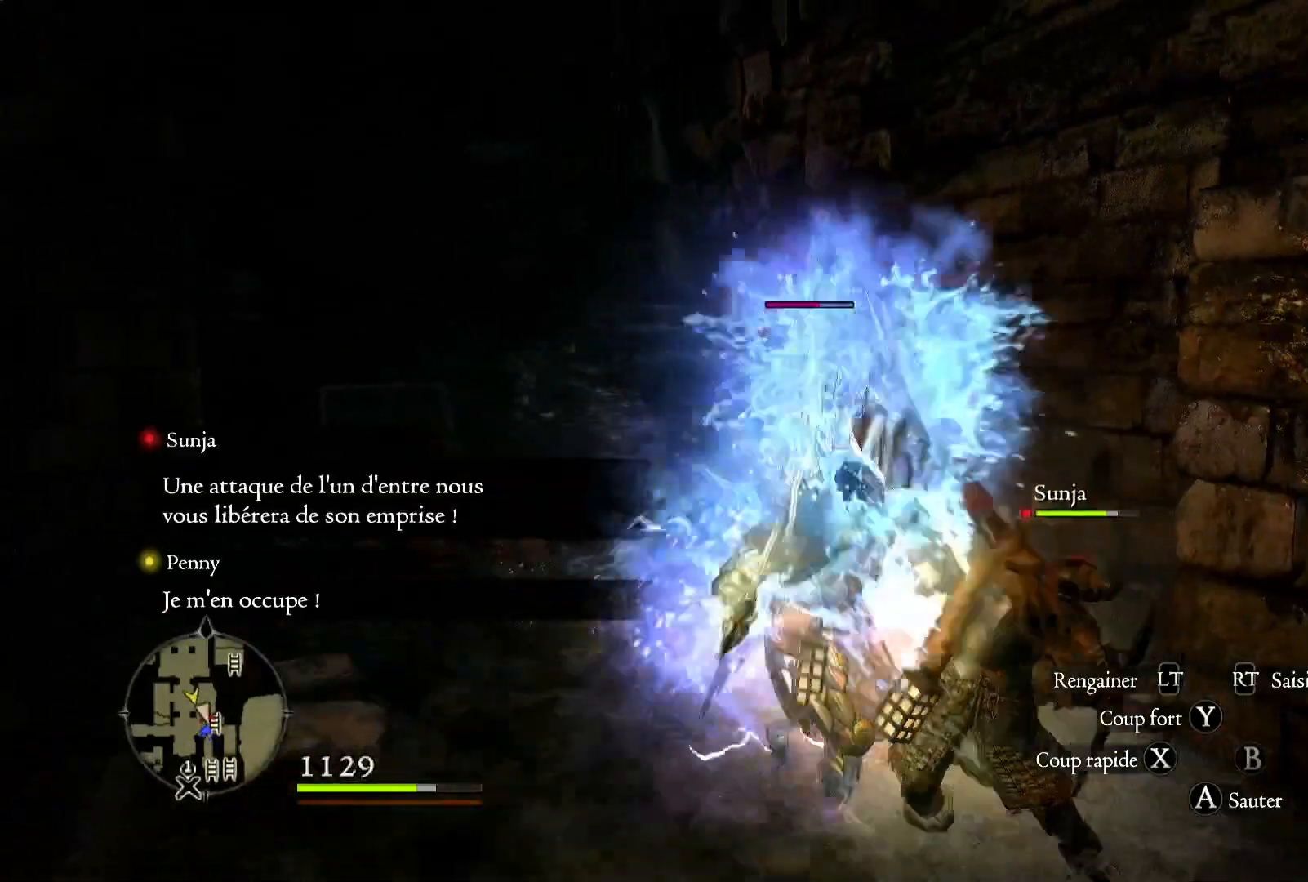
{"dt_ms": 500, "buttons": [], "left_stick": "center", "right_stick": "center", "button_events": [[67, "A", "up"], [217, "Y", "down"], [333, "Y", "up"]]}
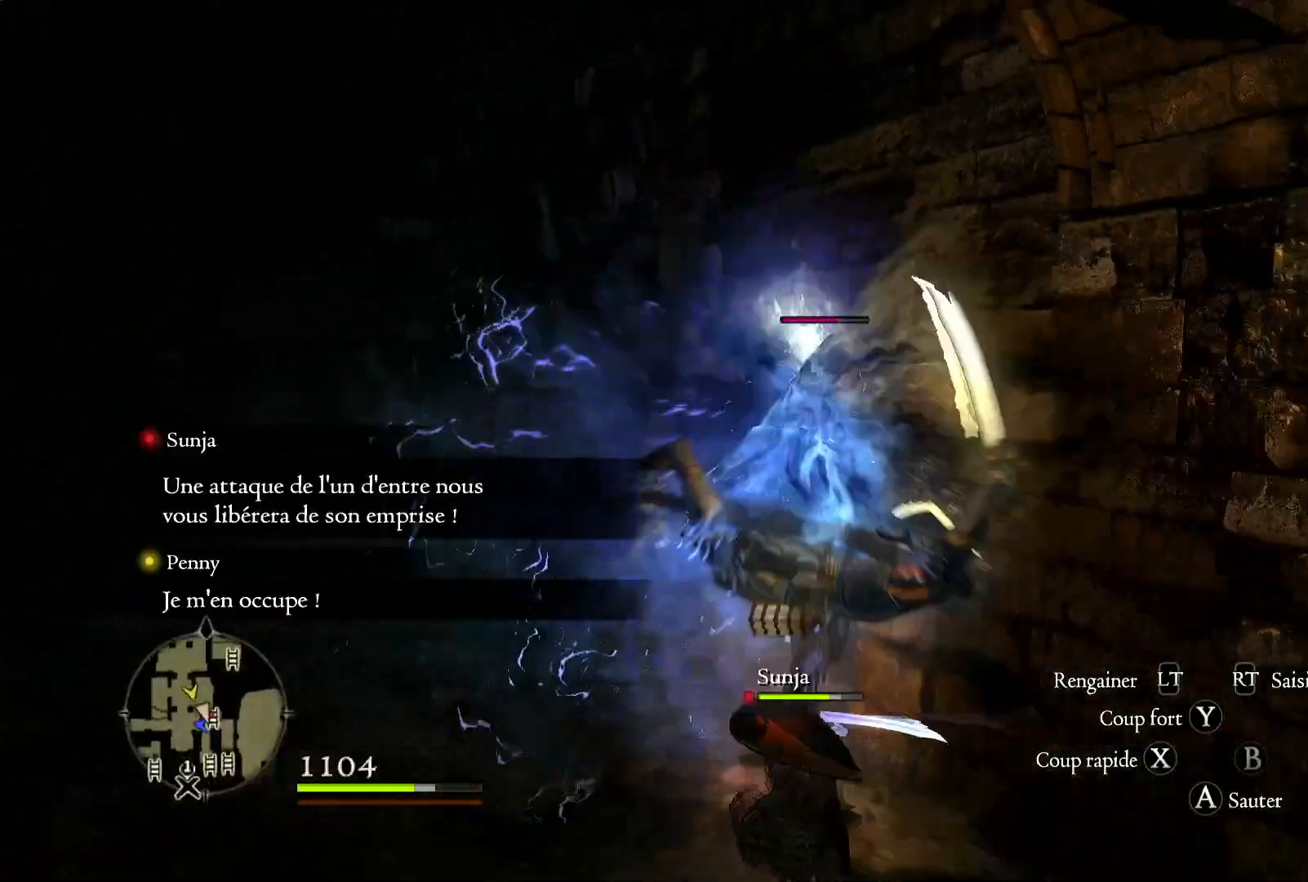
{"dt_ms": 500, "buttons": [], "left_stick": "down", "right_stick": "center", "button_events": []}
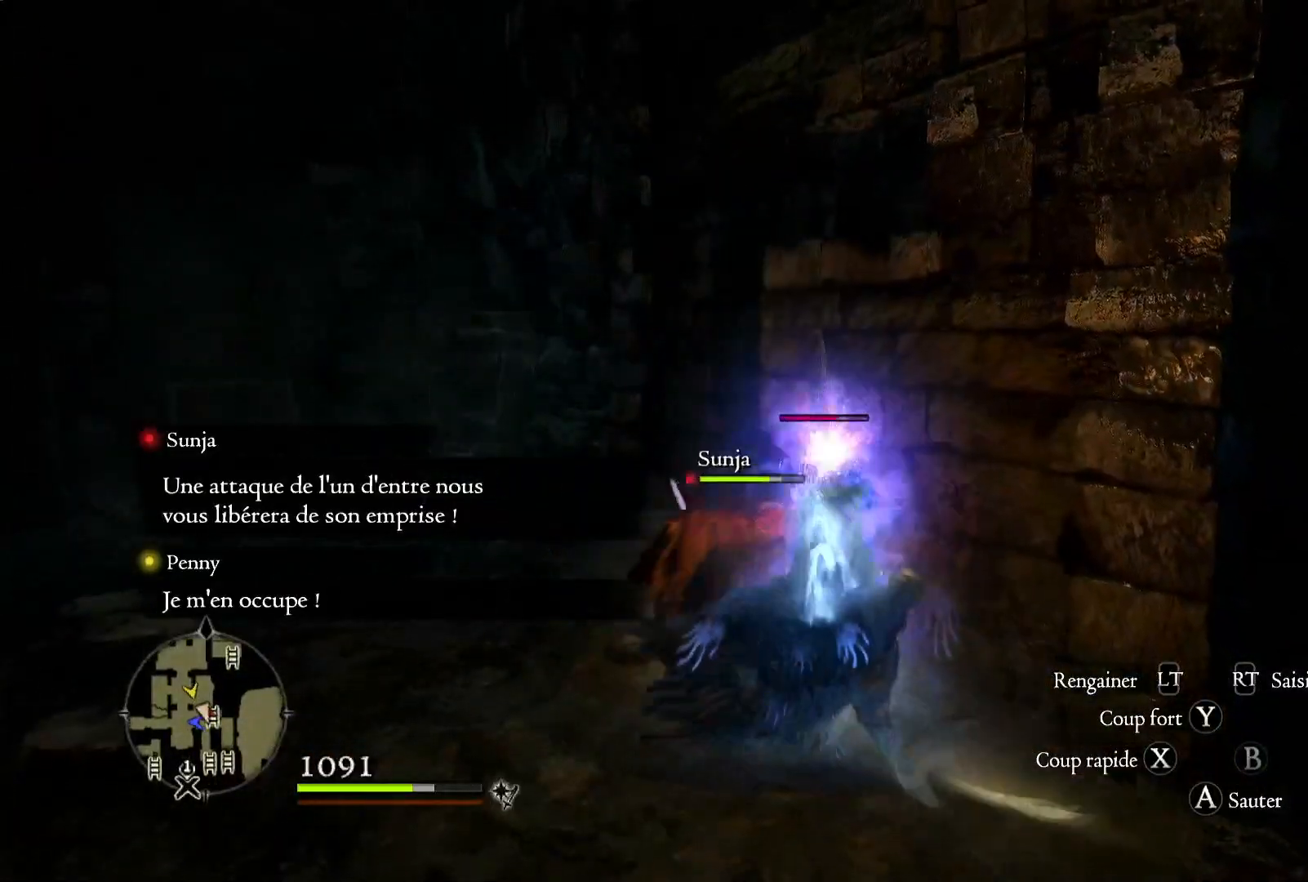
{"dt_ms": 500, "buttons": [], "left_stick": "down", "right_stick": "center", "button_events": [[383, "A", "down"], [467, "A", "up"]]}
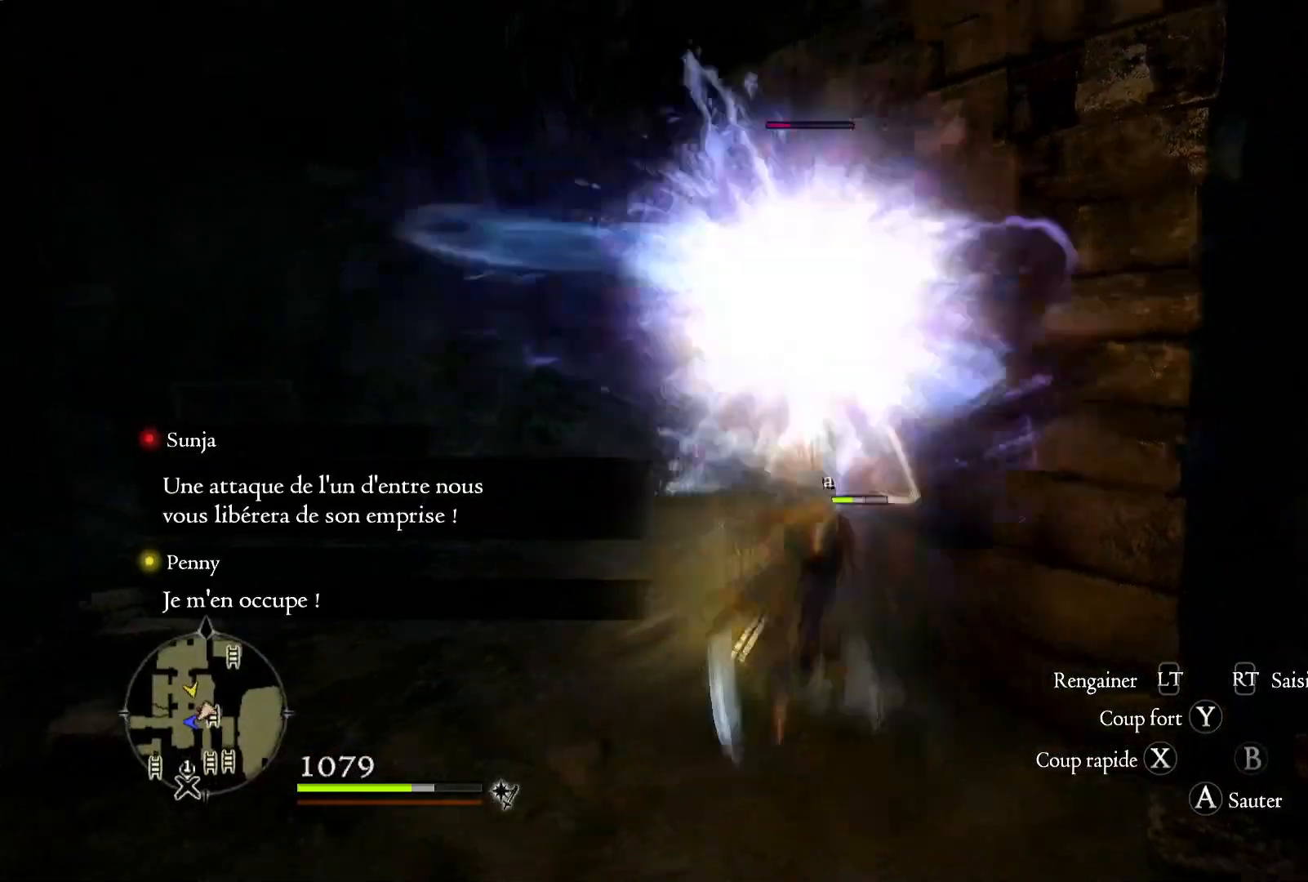
{"dt_ms": 500, "buttons": [], "left_stick": "down", "right_stick": "center", "button_events": []}
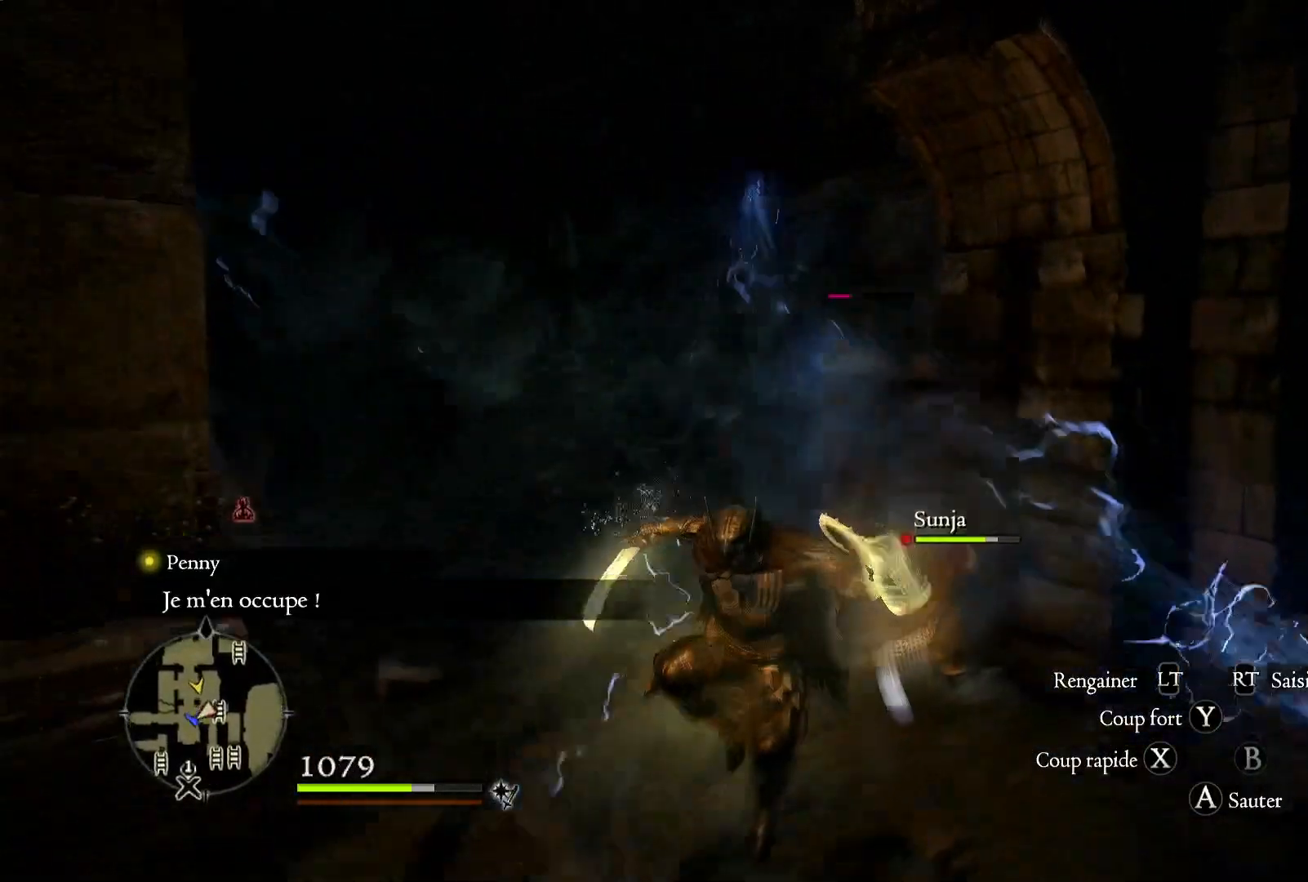
{"dt_ms": 500, "buttons": [], "left_stick": "left", "right_stick": "left", "button_events": []}
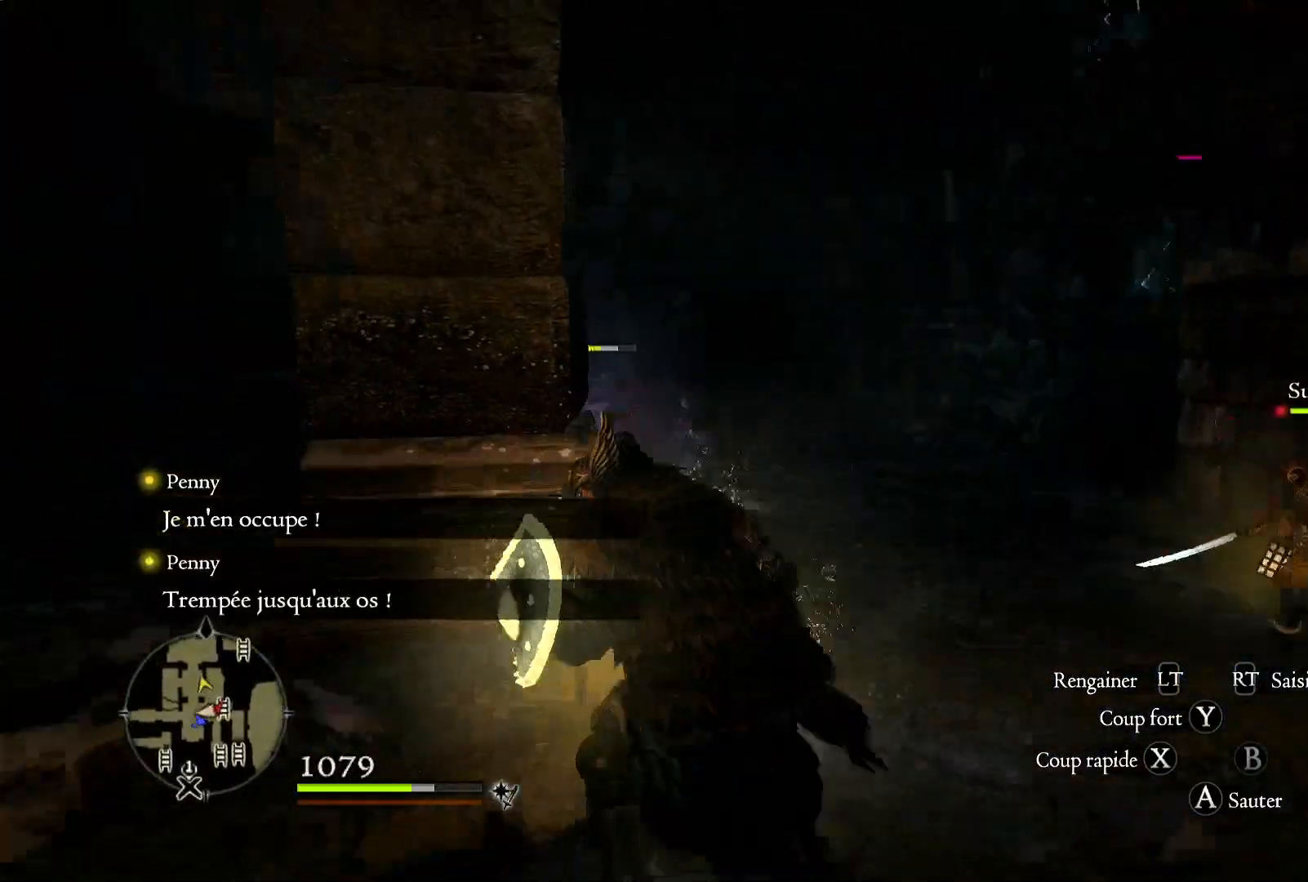
{"dt_ms": 500, "buttons": [], "left_stick": "up-right", "right_stick": "left", "button_events": []}
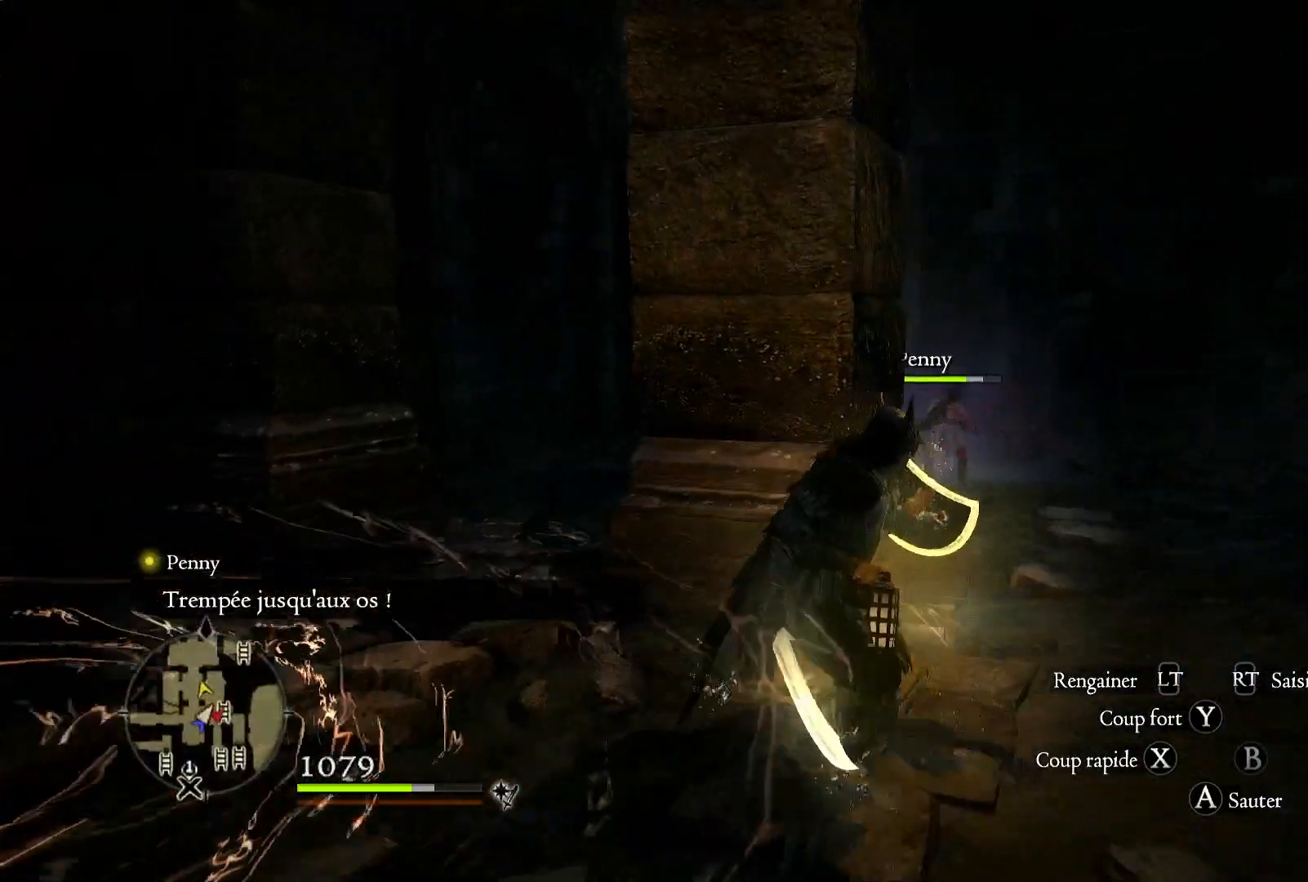
{"dt_ms": 500, "buttons": [], "left_stick": "up-right", "right_stick": "center", "button_events": []}
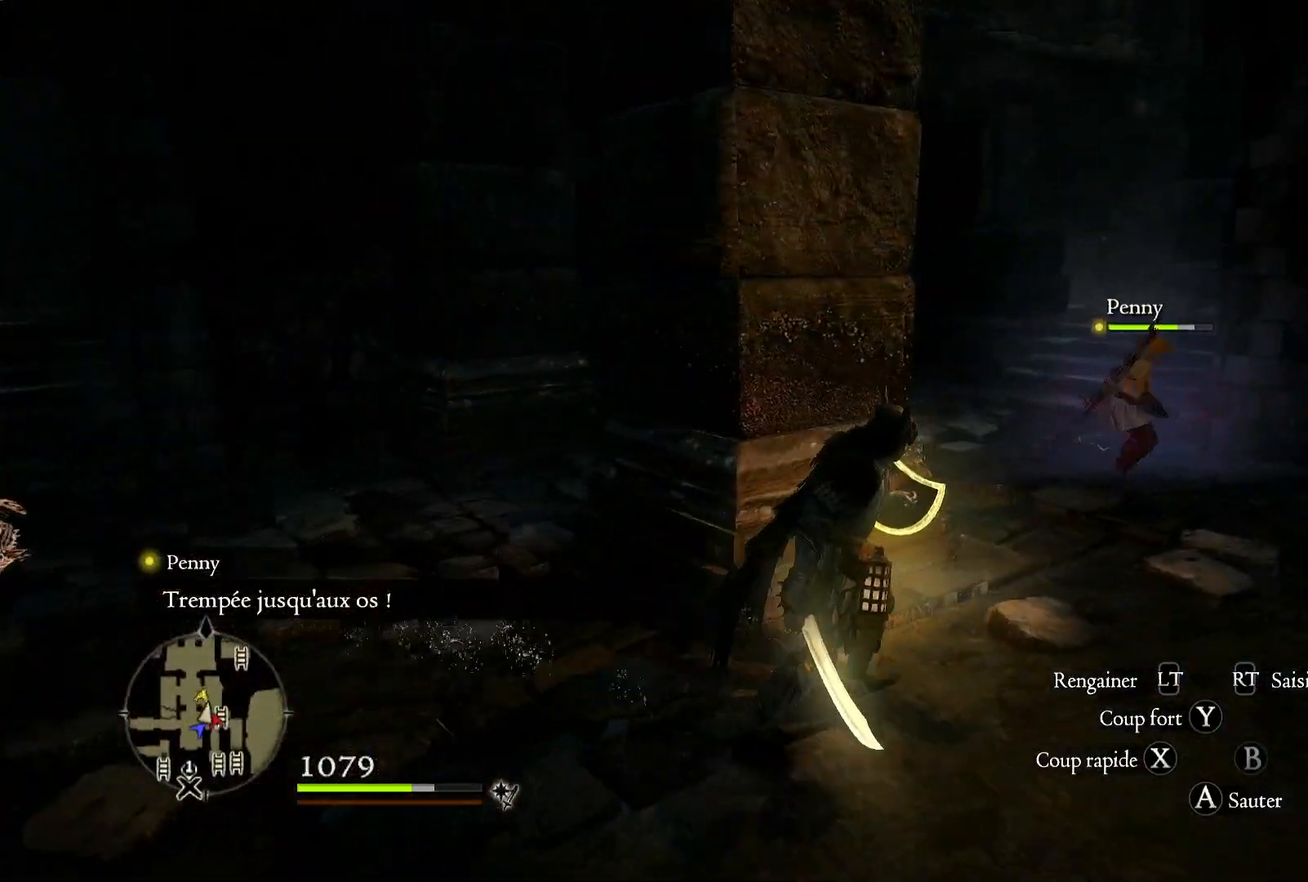
{"dt_ms": 1000, "buttons": [], "left_stick": "up-right", "right_stick": "left", "button_events": []}
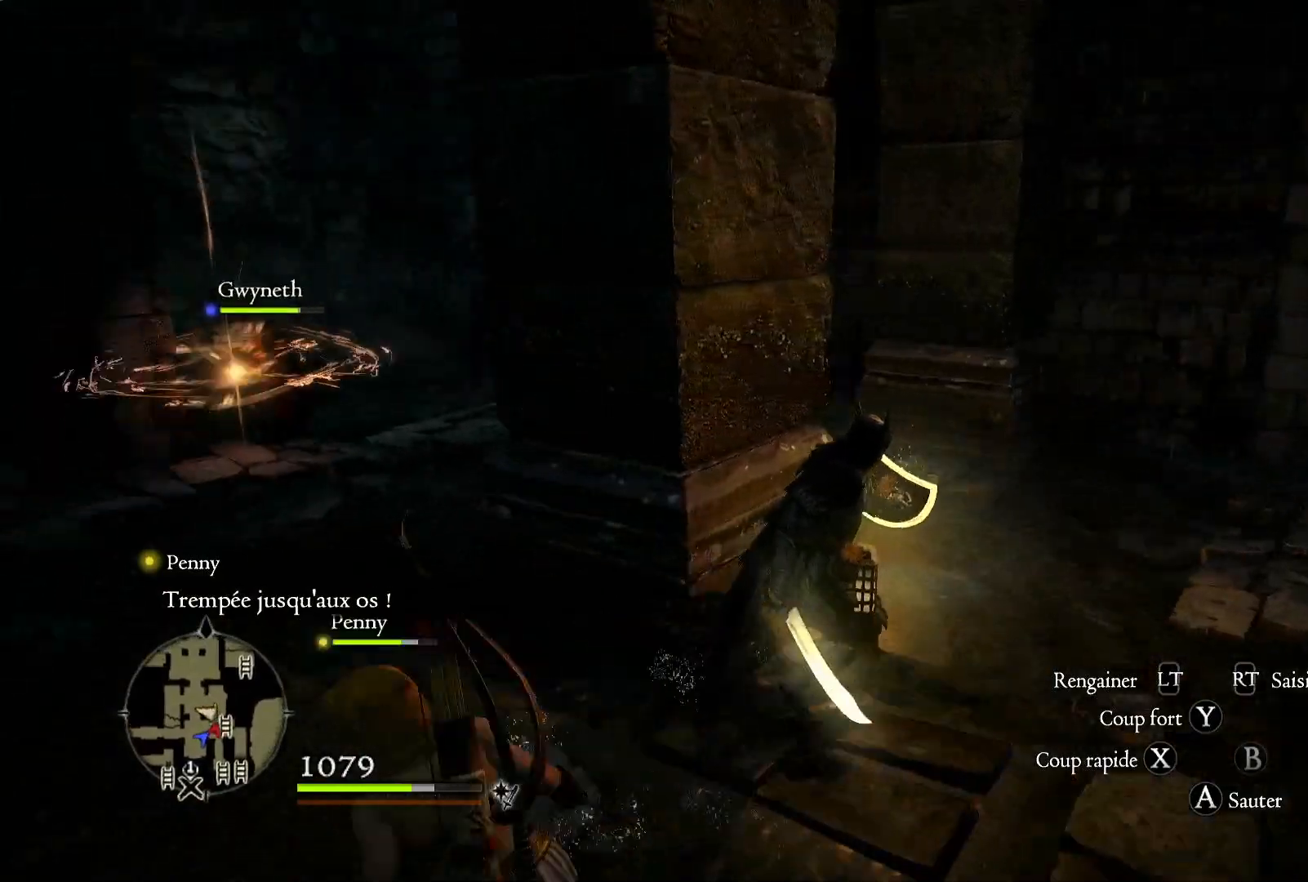
{"dt_ms": 500, "buttons": [], "left_stick": "up-right", "right_stick": "left", "button_events": []}
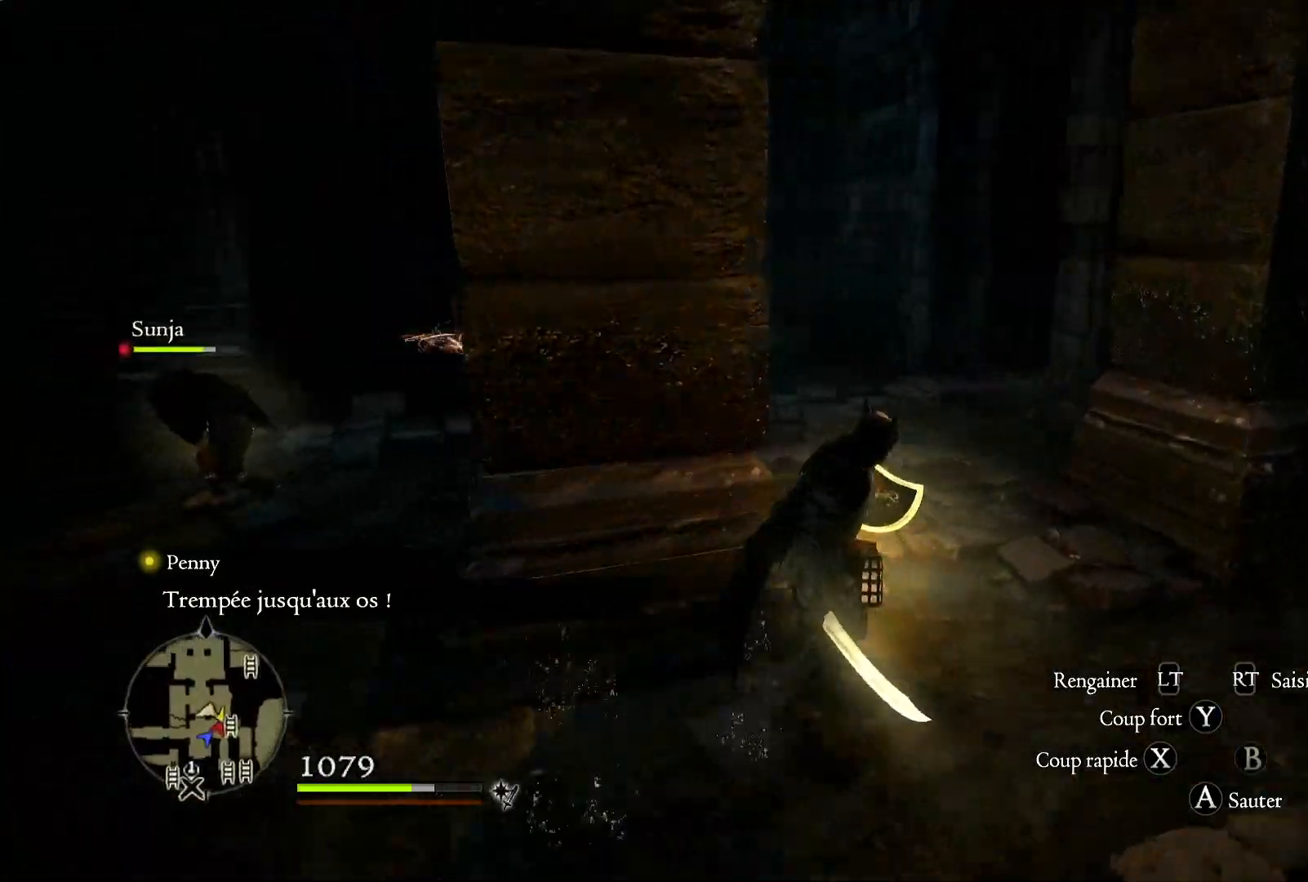
{"dt_ms": 500, "buttons": [], "left_stick": "up", "right_stick": "center", "button_events": [[100, "L3", "down"], [350, "L3", "up"]]}
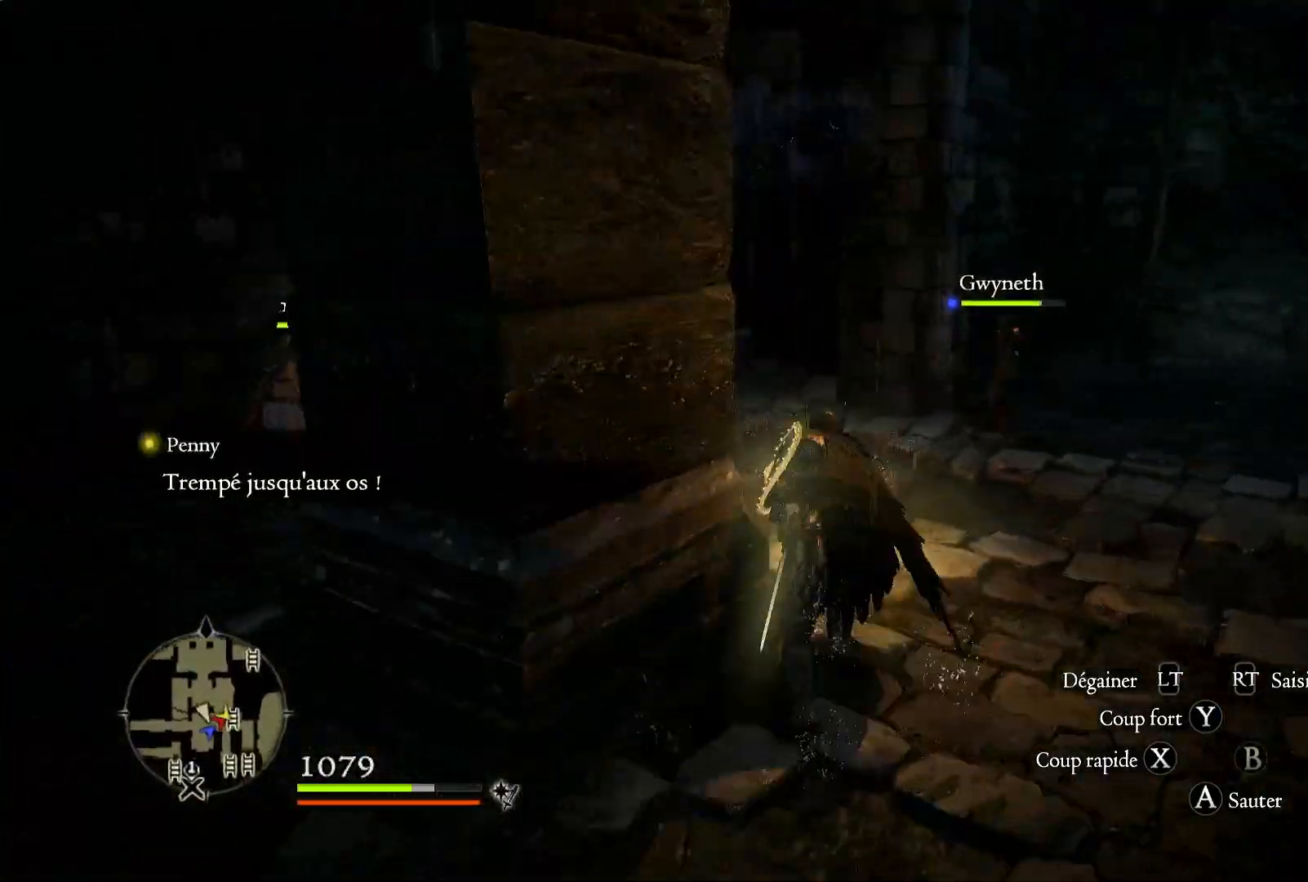
{"dt_ms": 500, "buttons": [], "left_stick": "center", "right_stick": "left", "button_events": []}